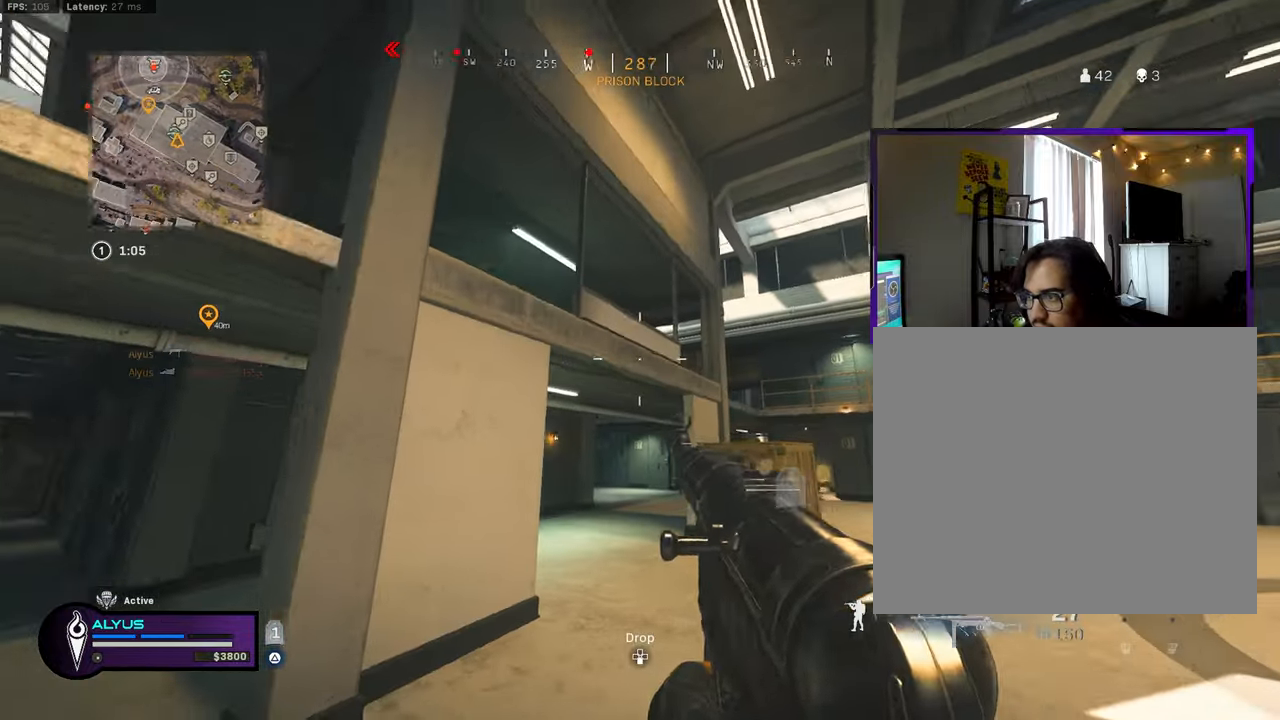
Gameplay with a controller (PlayStation layout); each line is a JSON object with the inputs held at the frame after it. "events" lists button and stick changes between this image and that frame as [ms after this image, input, new state], when the widget could be followed in between.
{"buttons": [], "left_stick": "down-right", "right_stick": "center", "events": []}
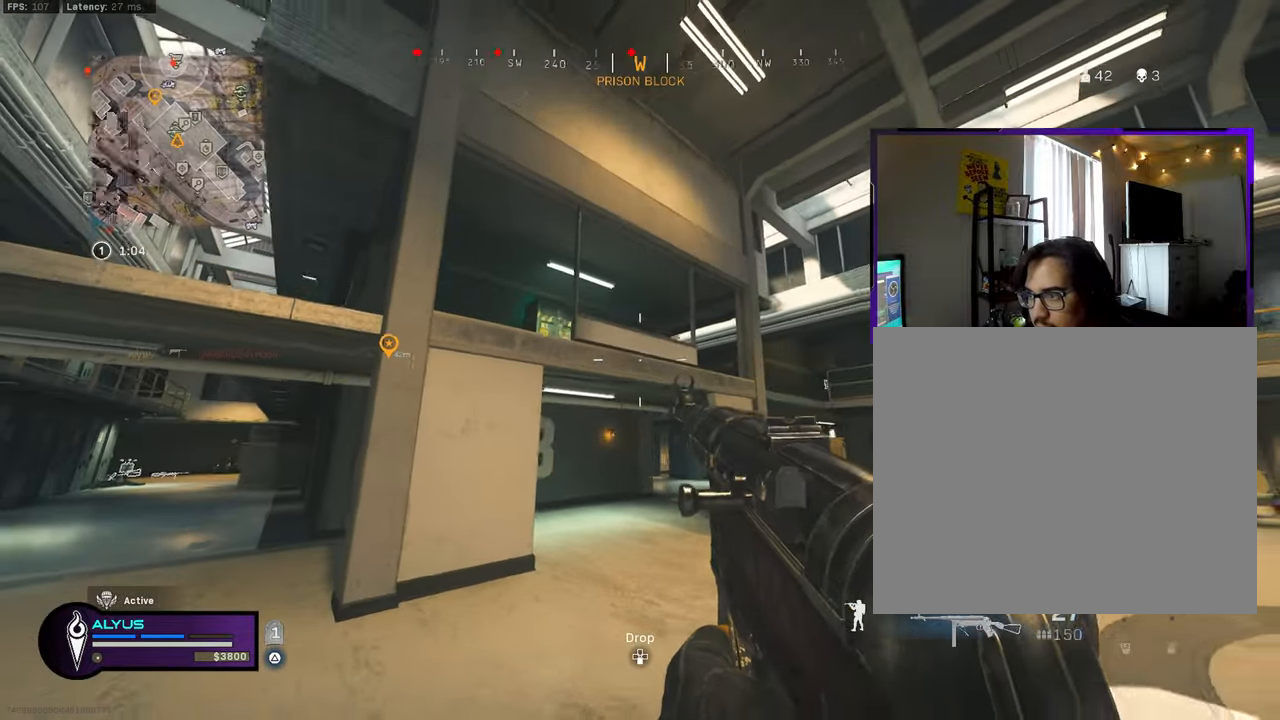
{"buttons": [], "left_stick": "right", "right_stick": "center", "events": [[34, "left_stick", "right"]]}
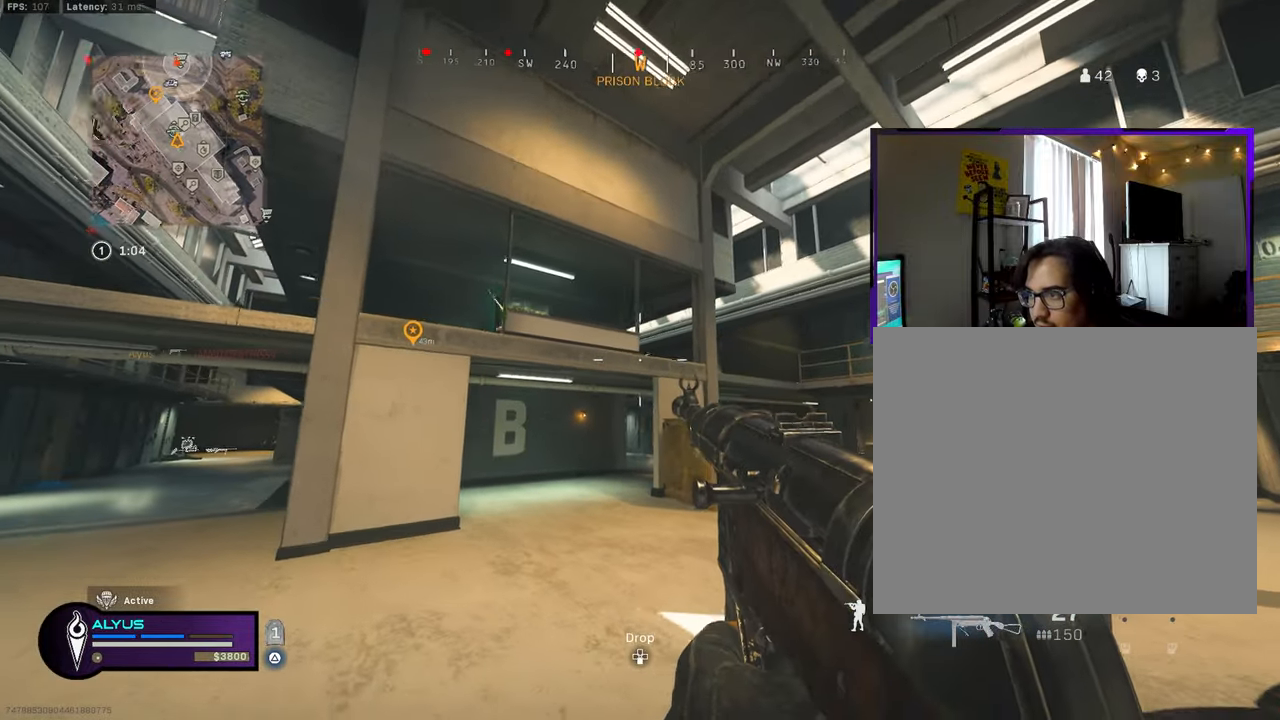
{"buttons": ["L1"], "left_stick": "left", "right_stick": "center", "events": [[117, "right_stick", "left"], [167, "right_stick", "up-left"], [217, "L1", "down"], [234, "left_stick", "down"], [300, "left_stick", "left"], [367, "right_stick", "center"]]}
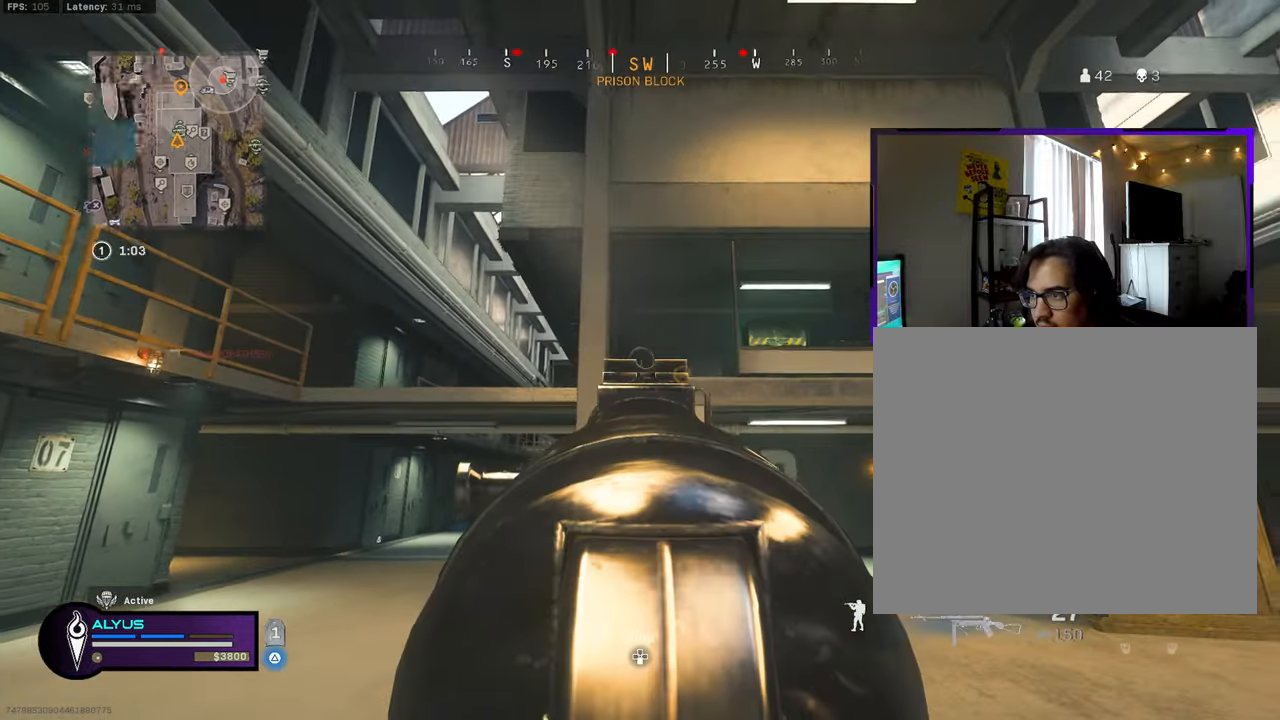
{"buttons": ["L1", "R1"], "left_stick": "up-right", "right_stick": "center", "events": [[50, "right_stick", "left"], [284, "R1", "down"], [384, "right_stick", "center"], [450, "left_stick", "up-right"]]}
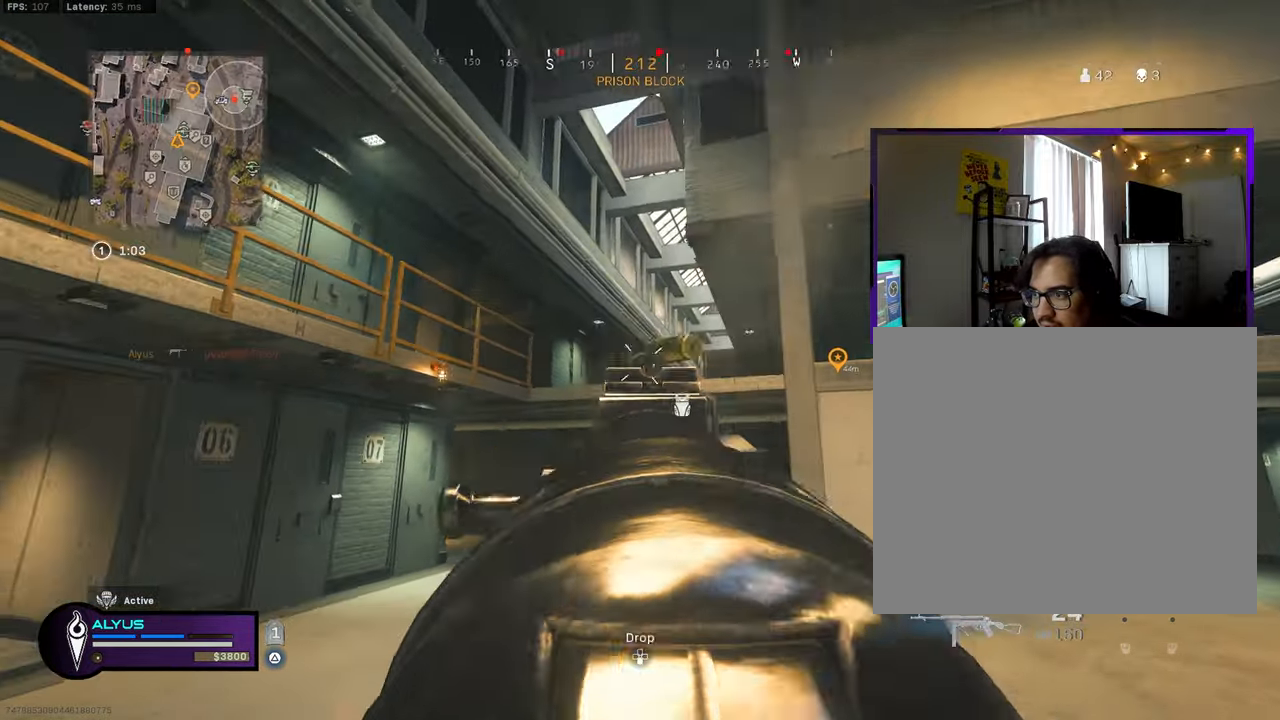
{"buttons": ["L1", "R1"], "left_stick": "right", "right_stick": "down-left", "events": [[50, "right_stick", "left"], [84, "left_stick", "right"], [334, "right_stick", "down-left"]]}
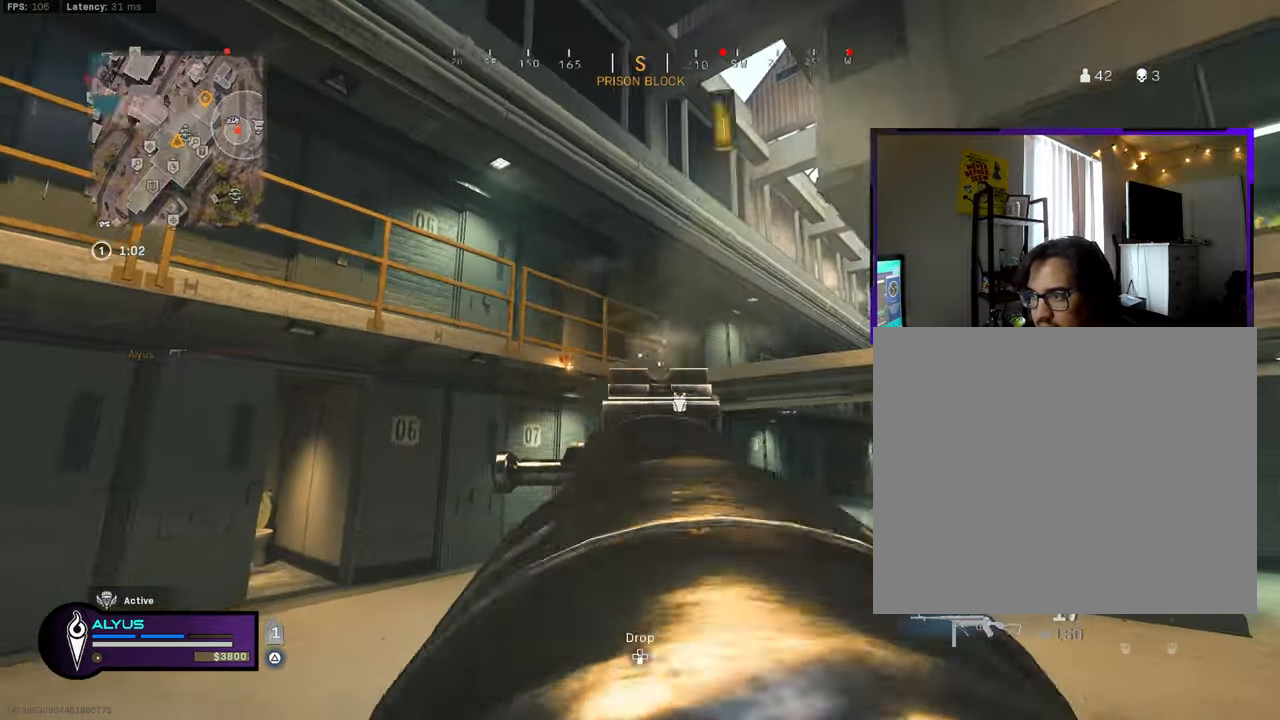
{"buttons": ["L3"], "left_stick": "up-right", "right_stick": "right", "events": [[84, "right_stick", "center"], [200, "R1", "up"], [234, "L1", "up"], [384, "right_stick", "right"], [450, "left_stick", "up-right"], [484, "L3", "down"]]}
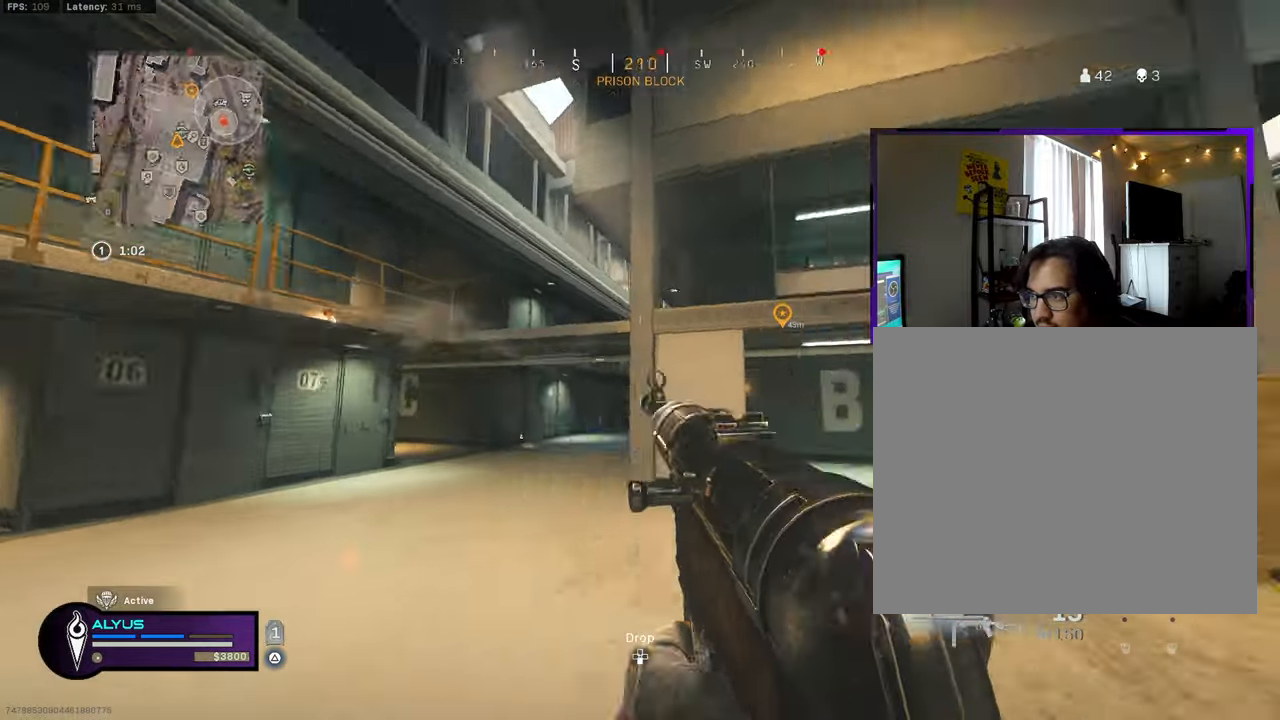
{"buttons": ["CROSS", "L3"], "left_stick": "up-right", "right_stick": "center", "events": [[34, "left_stick", "up"], [150, "right_stick", "center"], [250, "left_stick", "up-right"], [434, "CROSS", "down"]]}
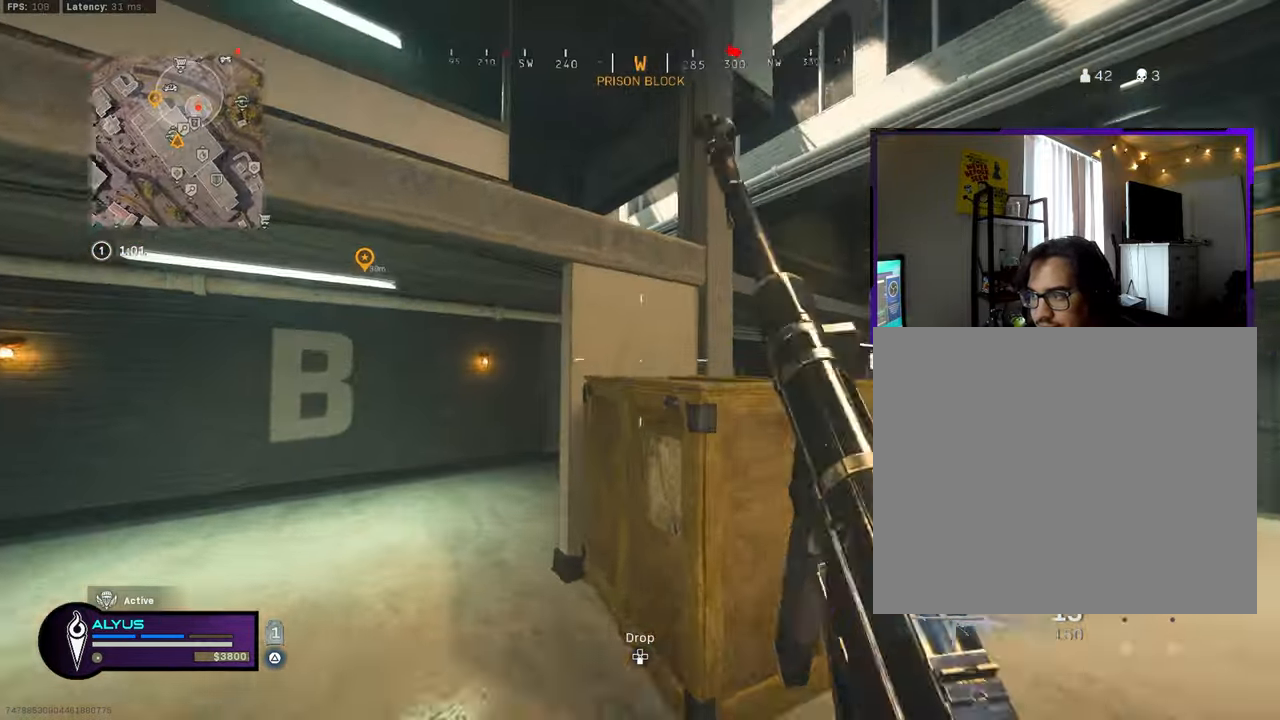
{"buttons": [], "left_stick": "right", "right_stick": "left", "events": [[50, "CROSS", "up"], [150, "CROSS", "down"], [150, "right_stick", "left"], [334, "L3", "up"], [400, "left_stick", "right"], [467, "CROSS", "up"]]}
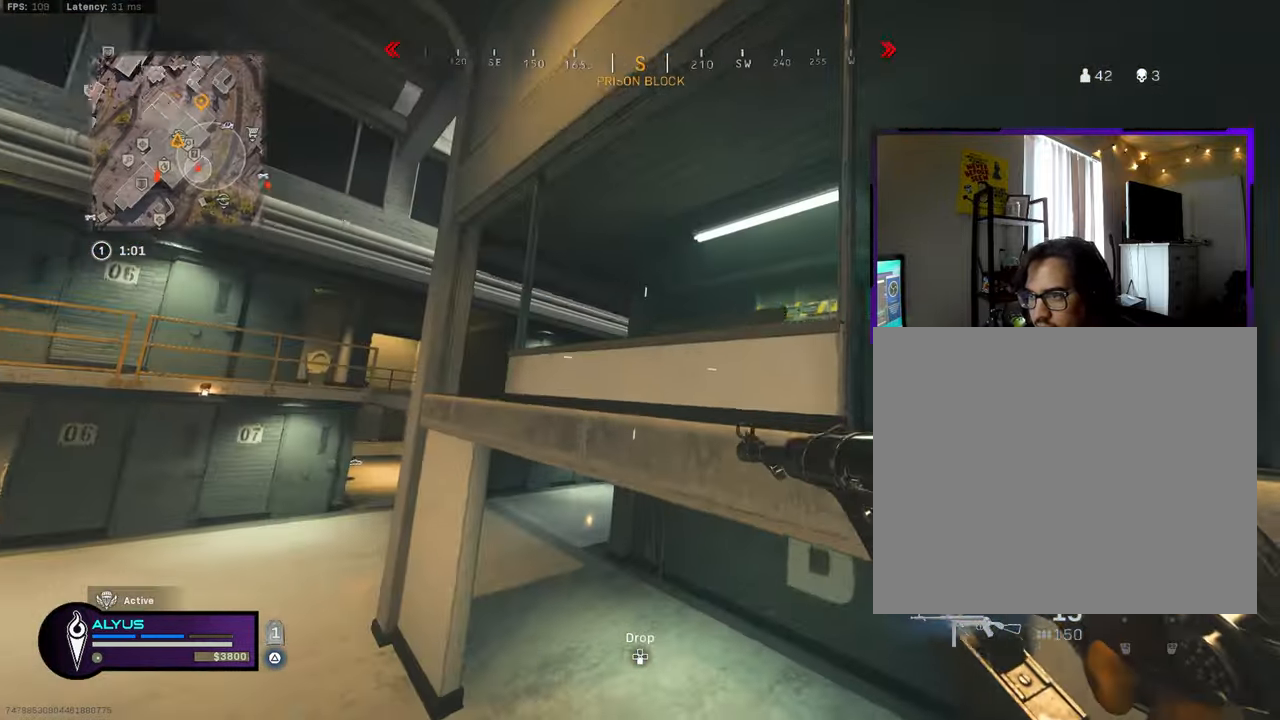
{"buttons": ["L3"], "left_stick": "up-right", "right_stick": "left", "events": [[33, "left_stick", "down-right"], [66, "right_stick", "center"], [216, "left_stick", "up-right"], [316, "L3", "down"], [350, "CROSS", "down"], [433, "right_stick", "left"], [466, "CROSS", "up"]]}
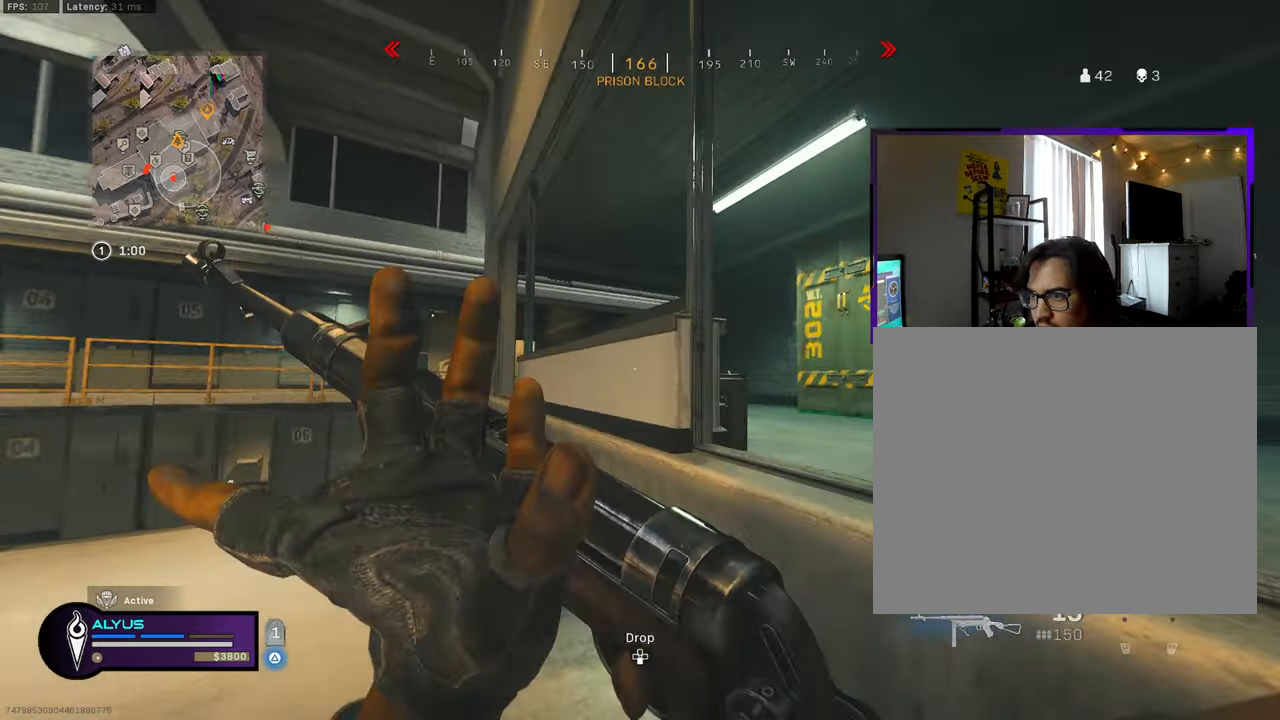
{"buttons": [], "left_stick": "right", "right_stick": "center", "events": [[50, "CROSS", "down"], [133, "right_stick", "center"], [150, "L3", "up"], [216, "CROSS", "up"], [383, "left_stick", "right"]]}
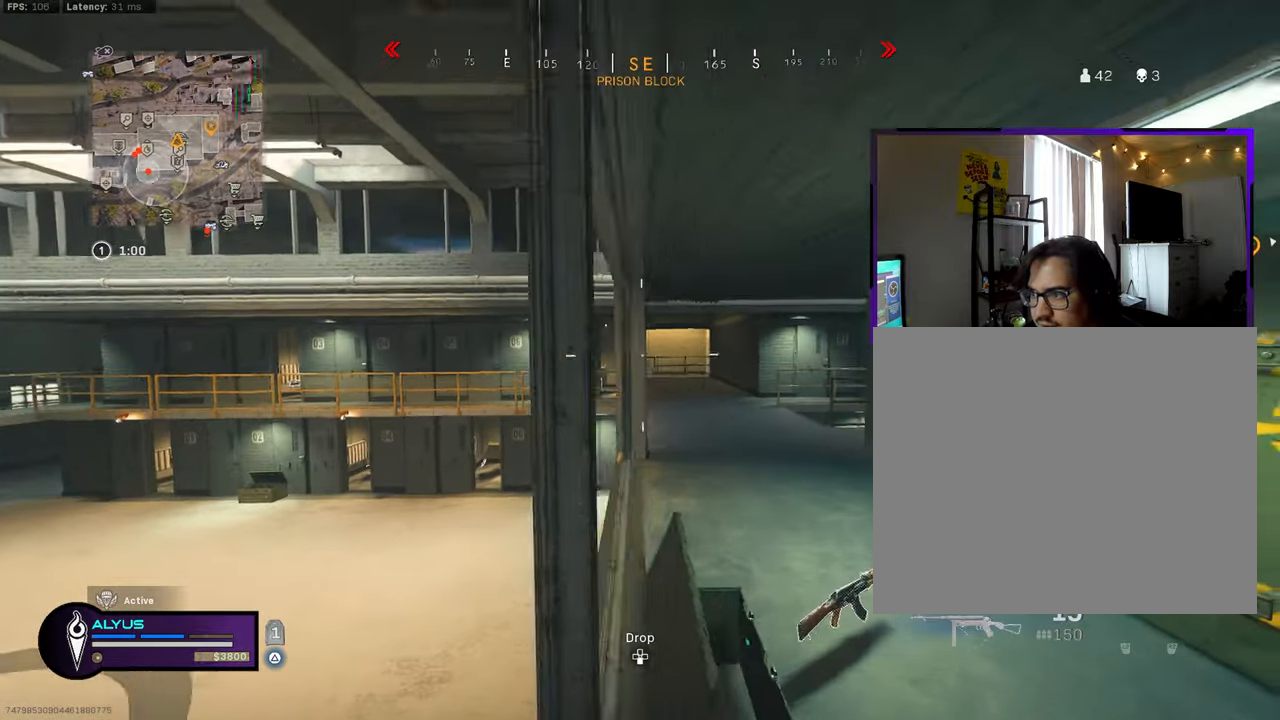
{"buttons": ["L1"], "left_stick": "up-right", "right_stick": "center", "events": [[50, "L1", "down"], [416, "left_stick", "up-right"]]}
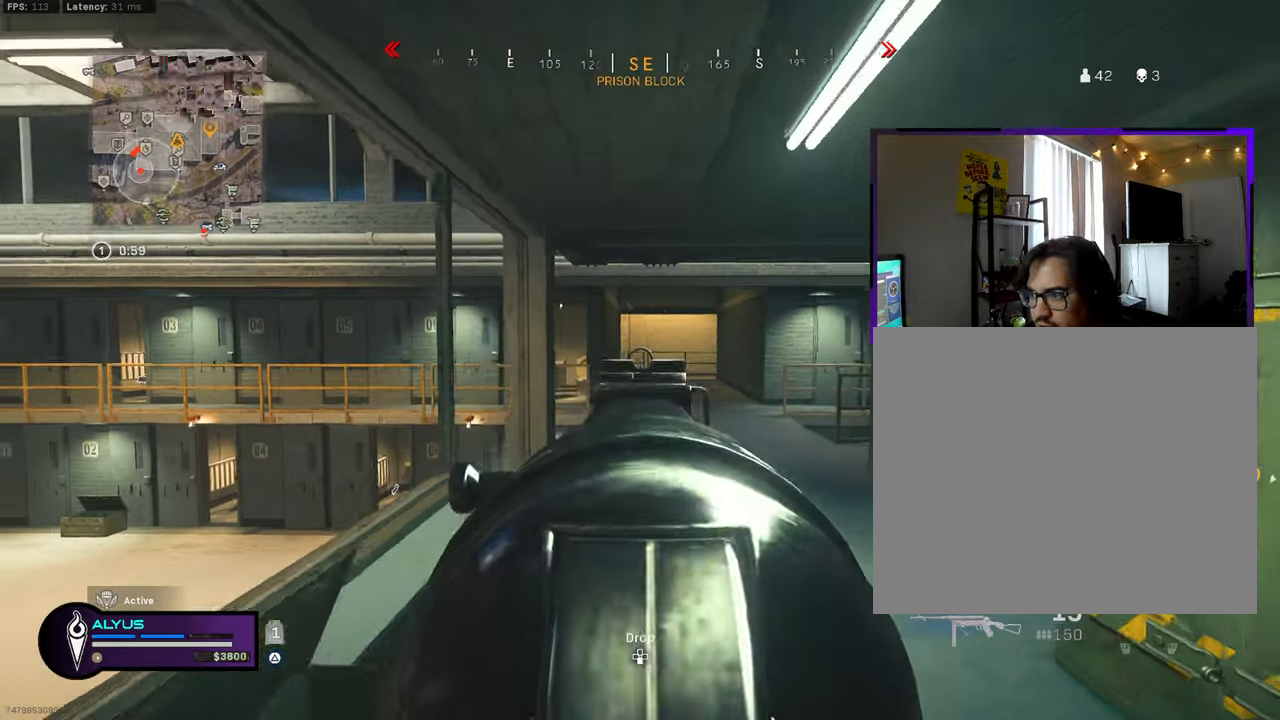
{"buttons": ["SQUARE"], "left_stick": "down", "right_stick": "center", "events": [[350, "left_stick", "down-right"], [366, "SQUARE", "down"], [400, "L1", "up"], [433, "left_stick", "down"]]}
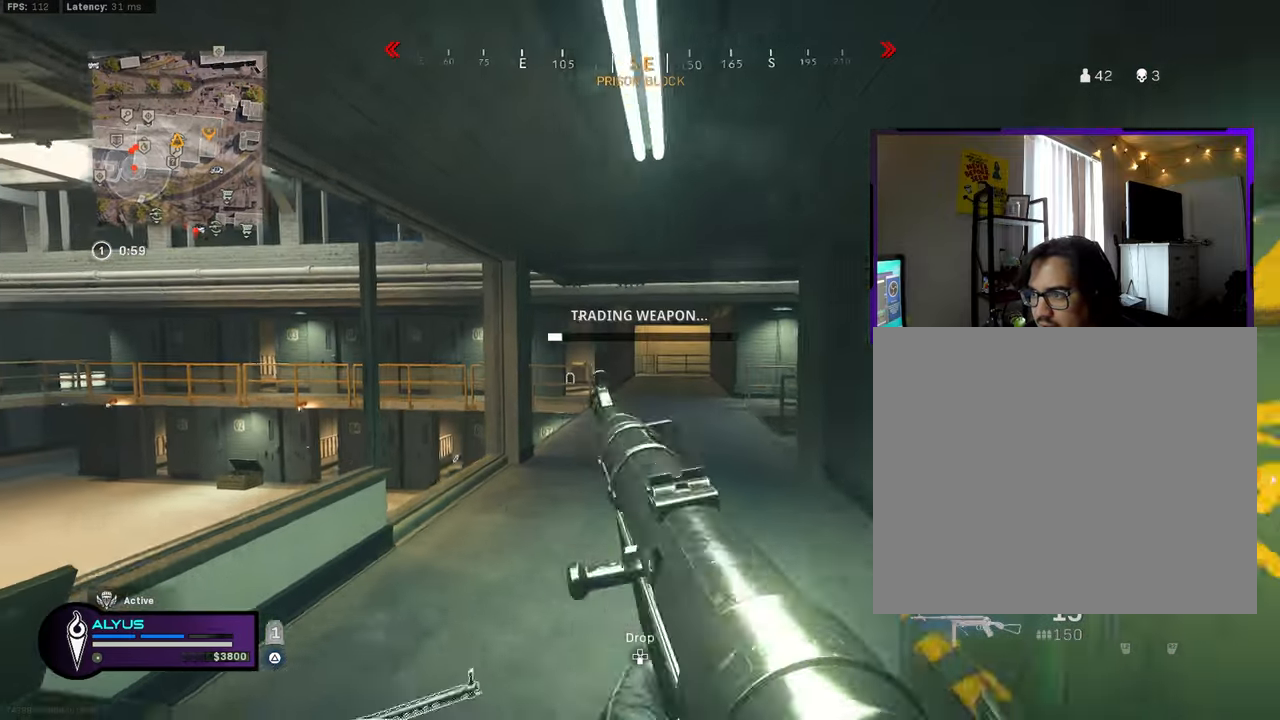
{"buttons": ["SQUARE"], "left_stick": "left", "right_stick": "center", "events": [[383, "left_stick", "left"]]}
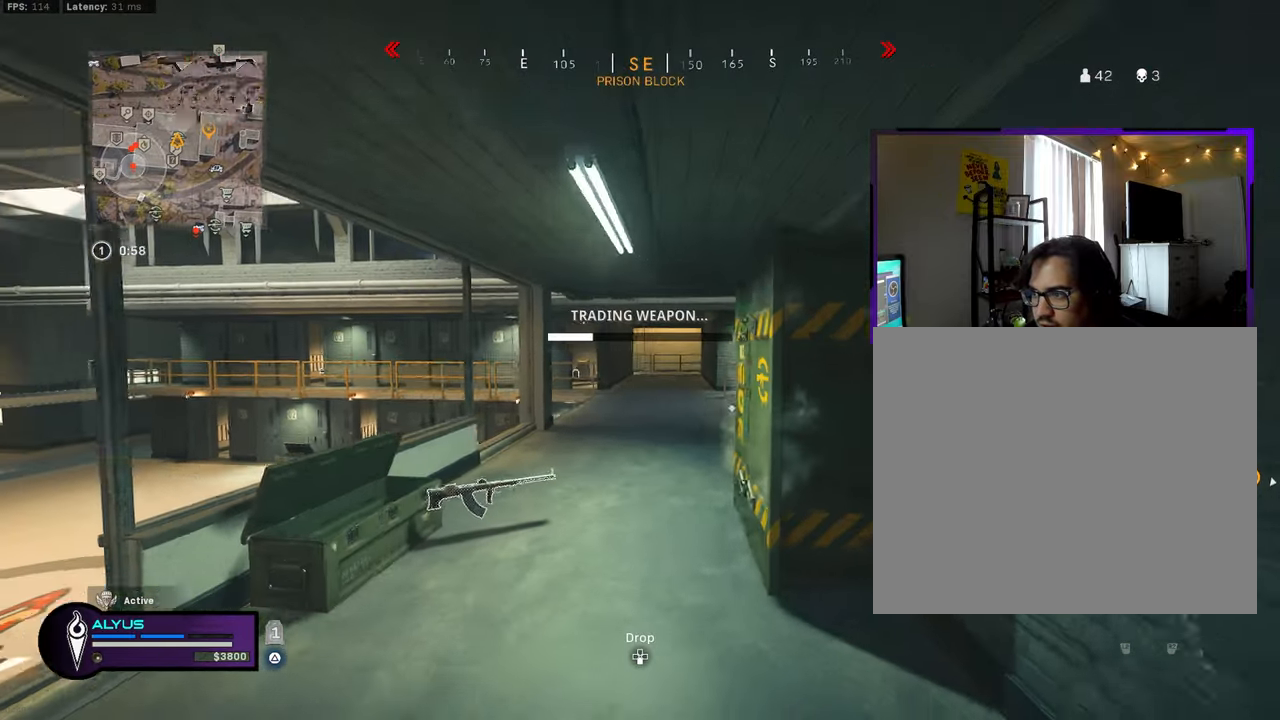
{"buttons": [], "left_stick": "up", "right_stick": "center", "events": [[266, "left_stick", "up"], [416, "SQUARE", "up"]]}
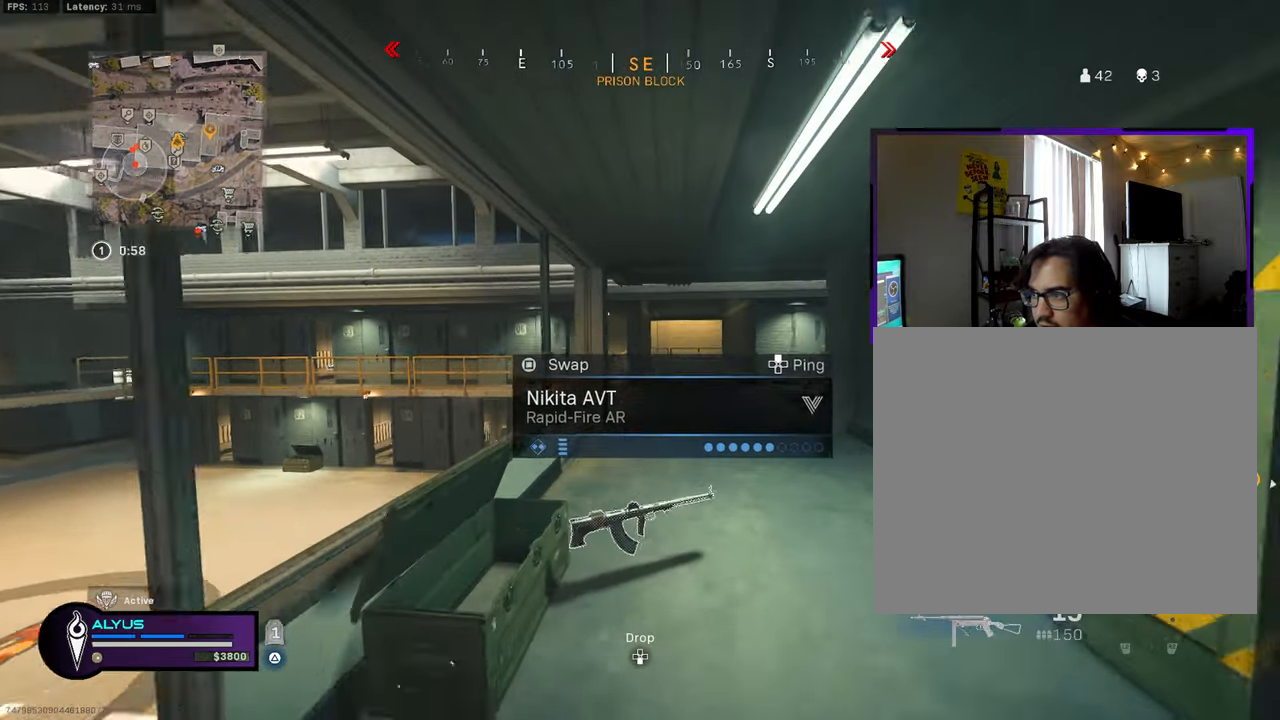
{"buttons": ["L3"], "left_stick": "up", "right_stick": "center", "events": [[50, "L3", "down"]]}
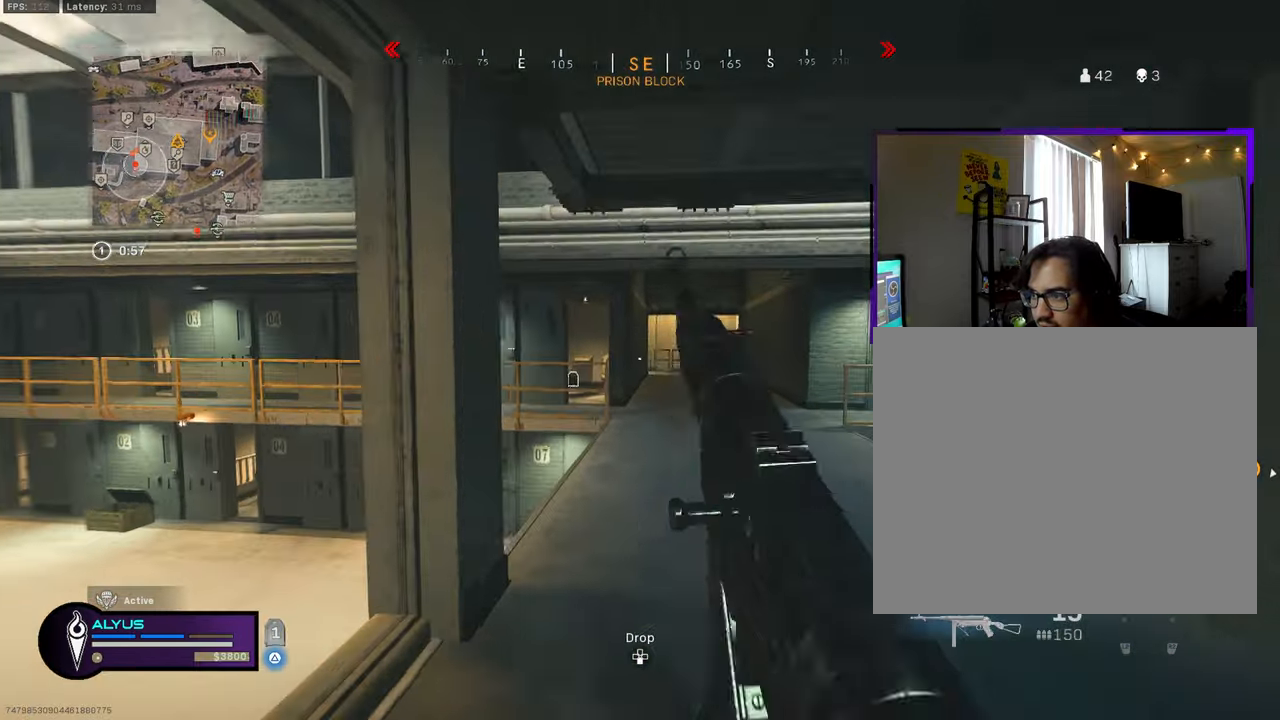
{"buttons": ["L3", "R3"], "left_stick": "up", "right_stick": "center", "events": [[50, "R3", "down"], [150, "L3", "up"], [183, "R3", "up"], [350, "R3", "down"], [400, "CROSS", "down"], [450, "L3", "down"], [500, "CROSS", "up"]]}
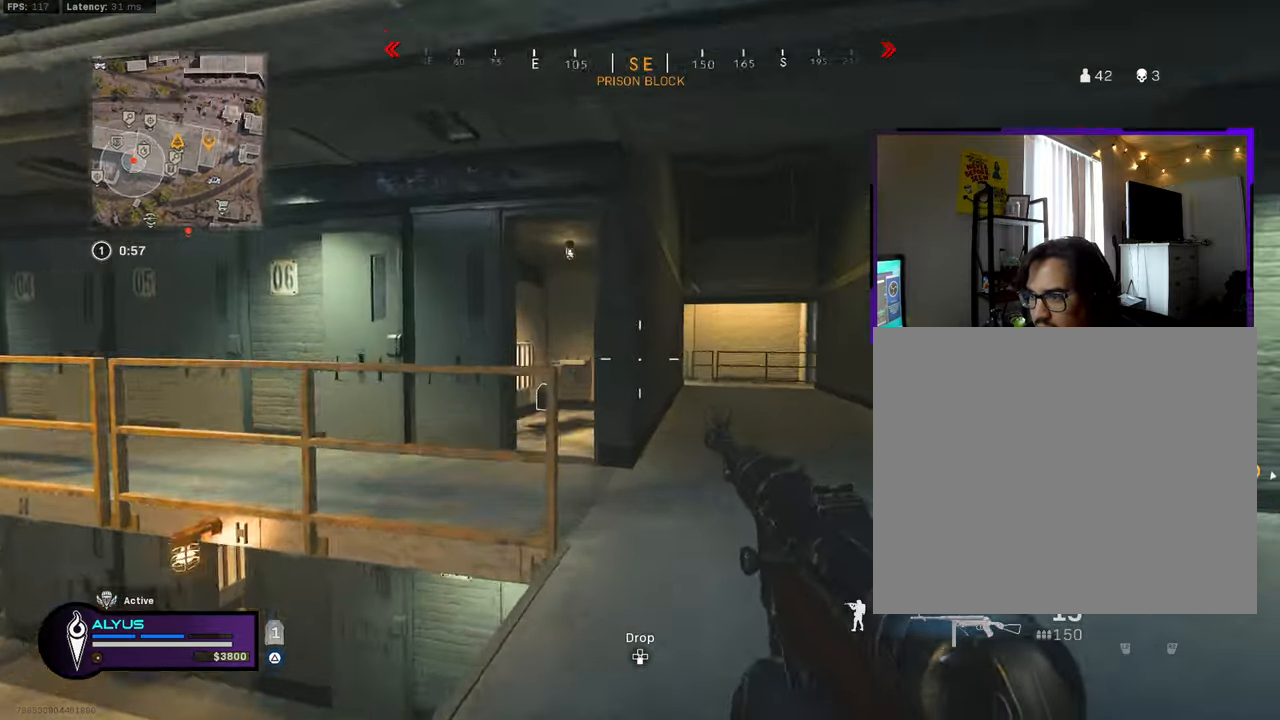
{"buttons": ["TRIANGLE"], "left_stick": "up-left", "right_stick": "center", "events": [[16, "R3", "up"], [266, "TRIANGLE", "down"], [266, "right_stick", "left"], [283, "left_stick", "up-left"], [333, "L3", "up"], [383, "right_stick", "center"]]}
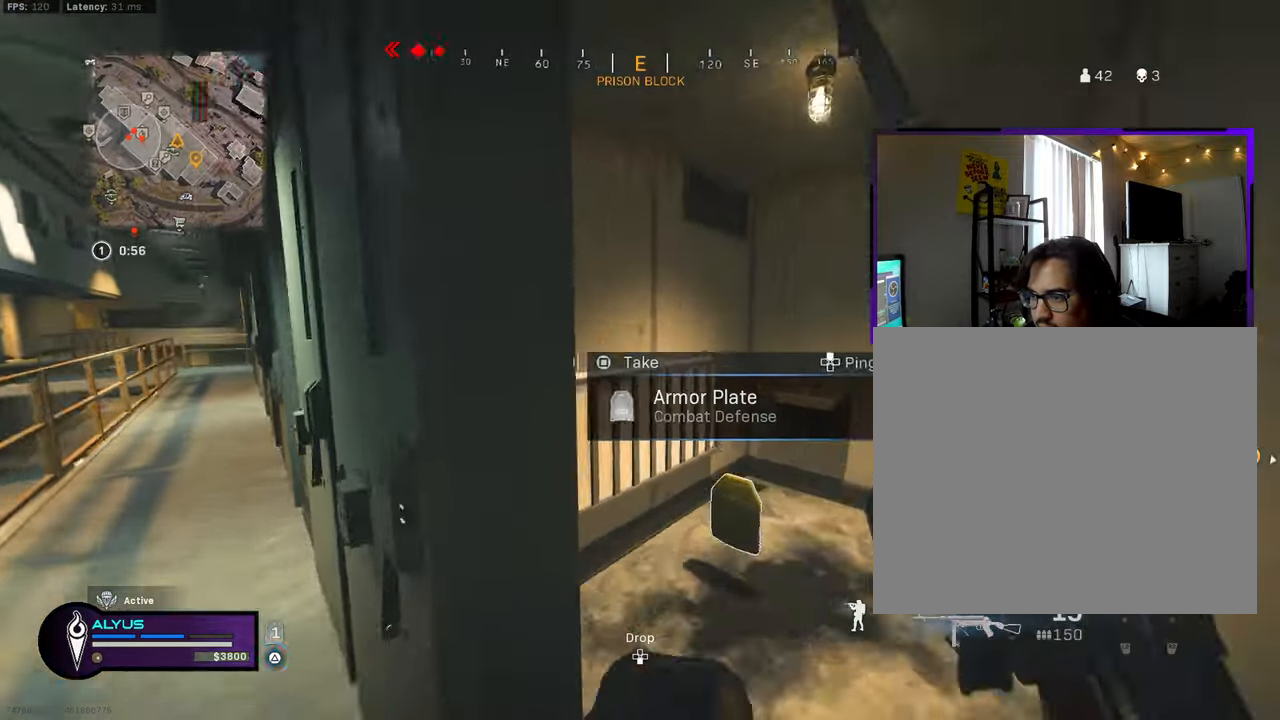
{"buttons": ["TRIANGLE"], "left_stick": "left", "right_stick": "center", "events": [[66, "left_stick", "up-right"], [166, "left_stick", "right"], [250, "right_stick", "left"], [433, "right_stick", "center"], [450, "left_stick", "center"], [500, "left_stick", "left"]]}
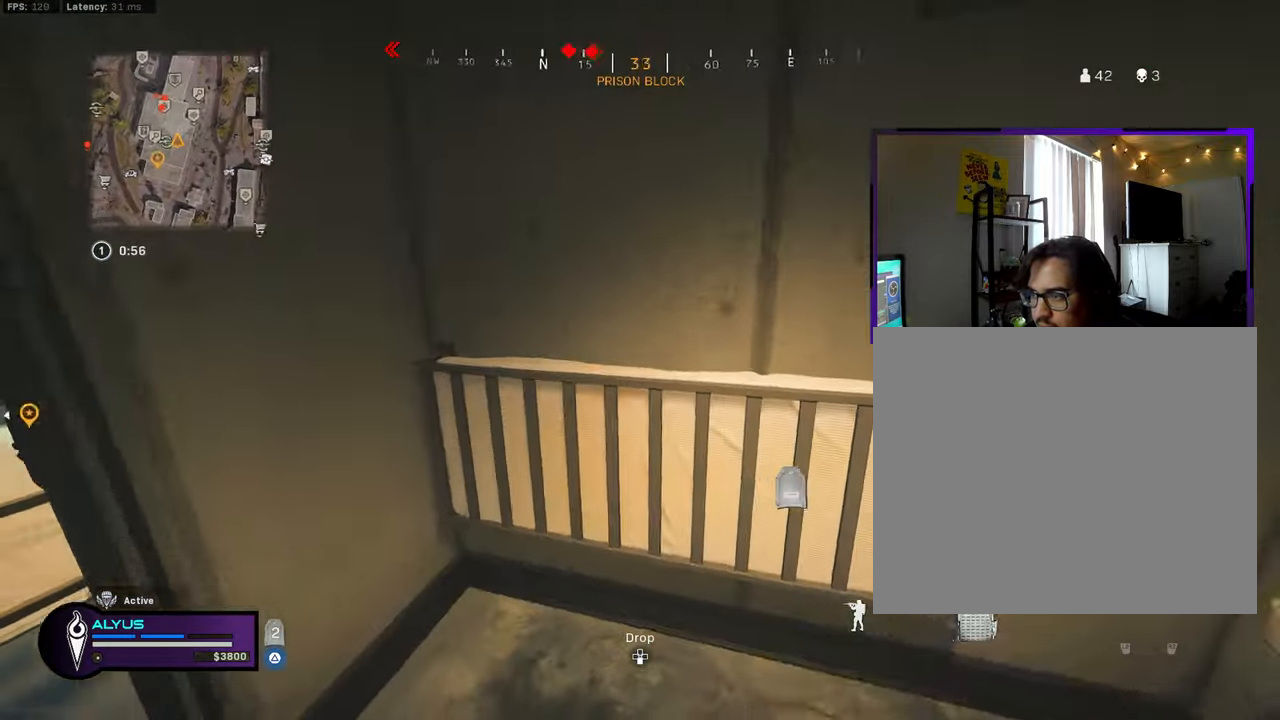
{"buttons": ["TRIANGLE"], "left_stick": "left", "right_stick": "center", "events": [[183, "left_stick", "center"], [233, "left_stick", "right"], [233, "right_stick", "up-left"], [383, "left_stick", "center"], [400, "right_stick", "center"], [433, "left_stick", "left"]]}
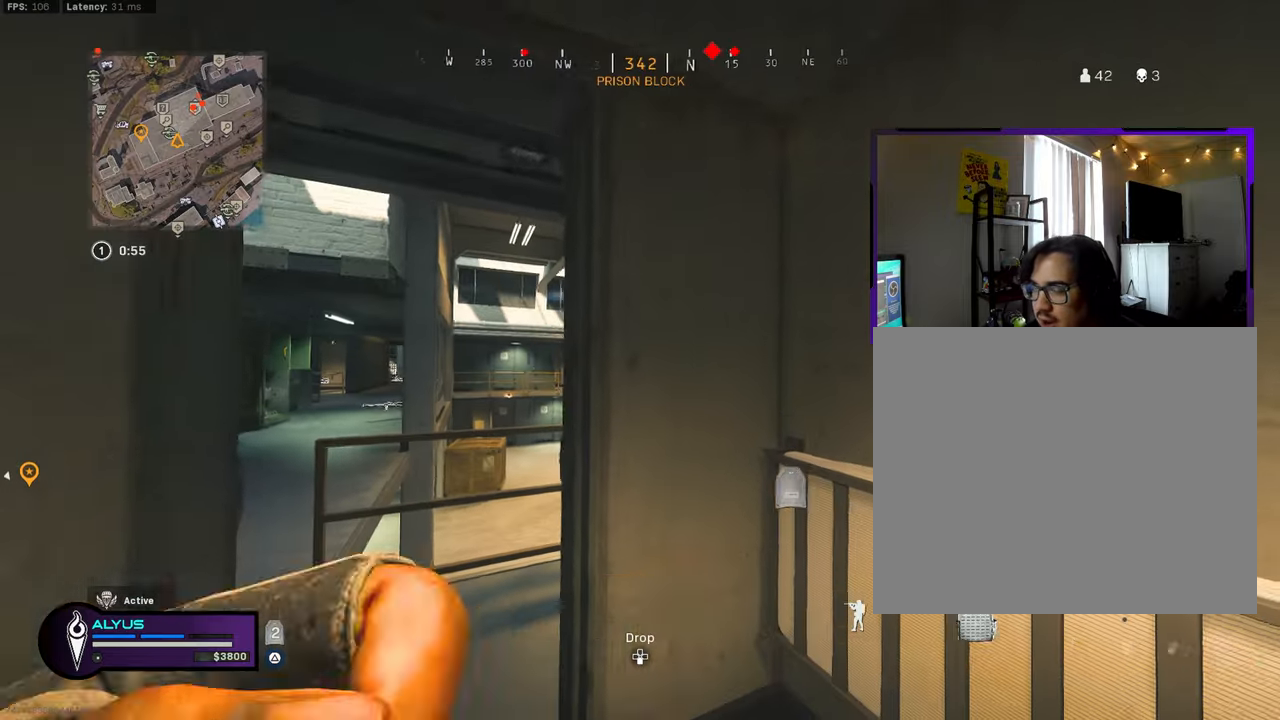
{"buttons": ["TRIANGLE"], "left_stick": "right", "right_stick": "center", "events": [[100, "left_stick", "right"], [267, "left_stick", "center"], [333, "left_stick", "left"], [483, "left_stick", "right"]]}
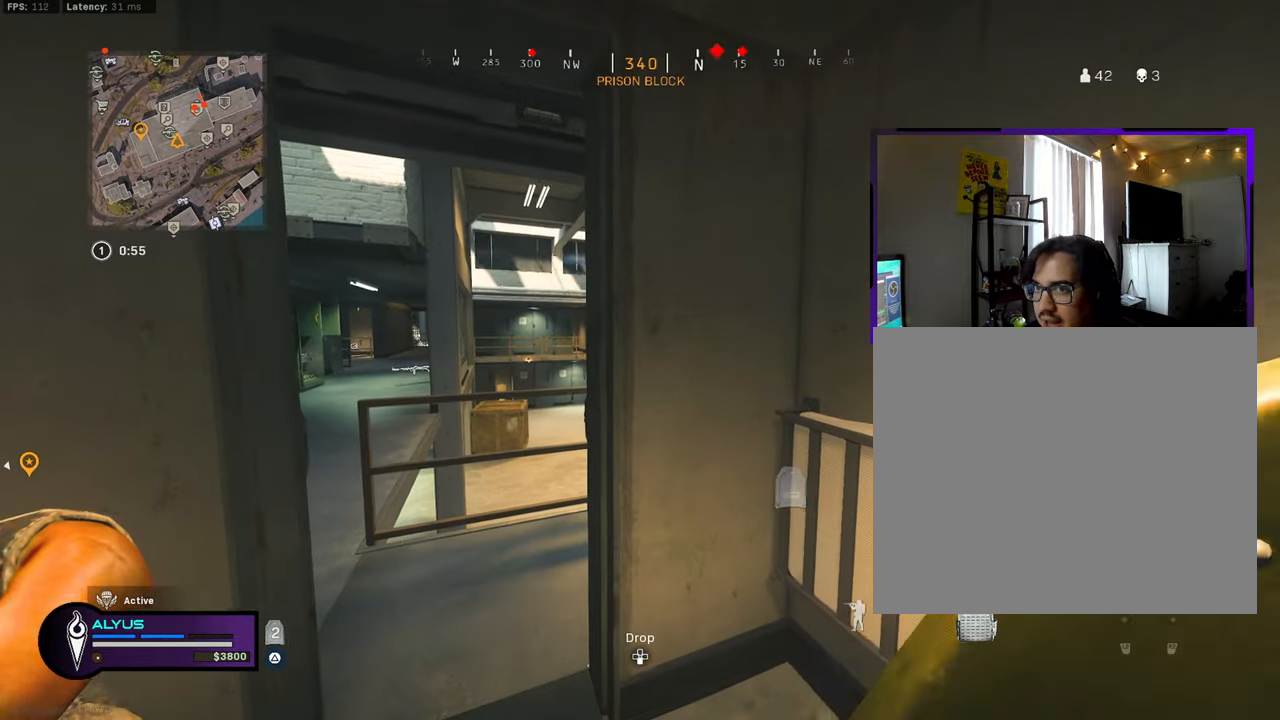
{"buttons": ["TRIANGLE"], "left_stick": "center", "right_stick": "center", "events": [[133, "left_stick", "center"], [183, "left_stick", "left"], [317, "left_stick", "center"], [367, "left_stick", "right"], [450, "left_stick", "center"]]}
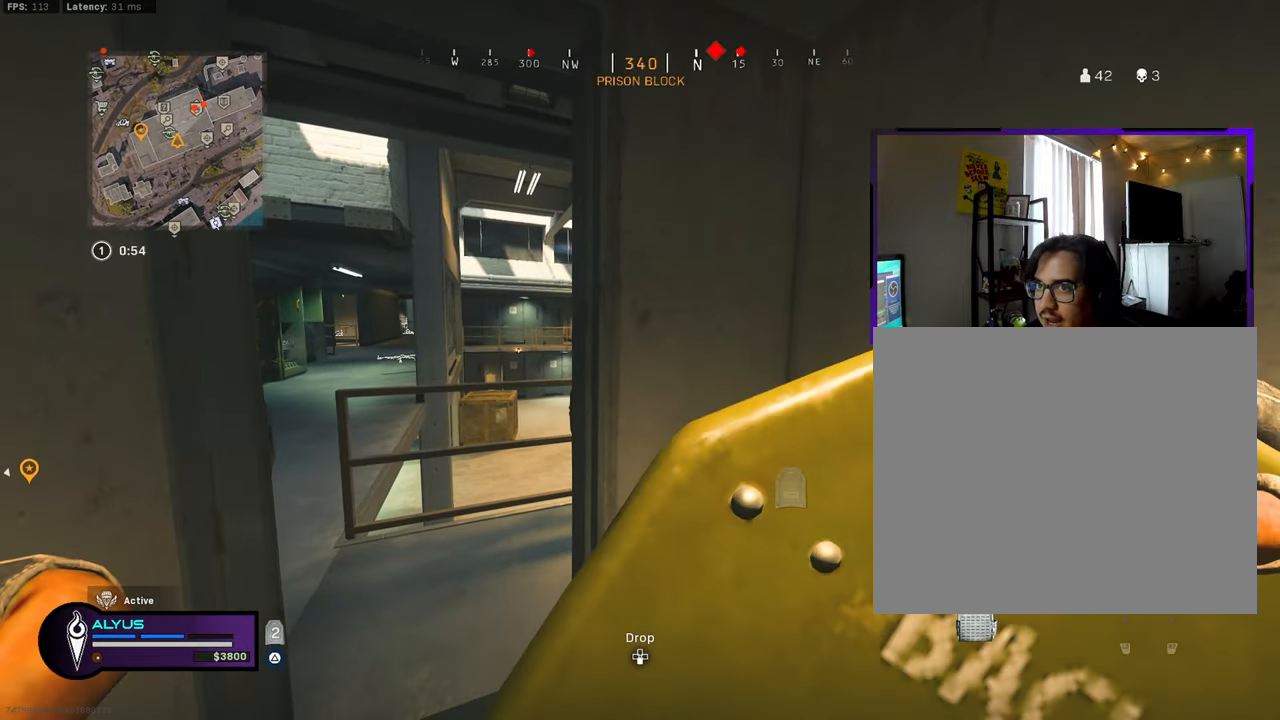
{"buttons": ["TRIANGLE"], "left_stick": "left", "right_stick": "center", "events": [[67, "left_stick", "left"], [183, "left_stick", "center"], [250, "left_stick", "right"], [350, "left_stick", "center"], [417, "left_stick", "left"]]}
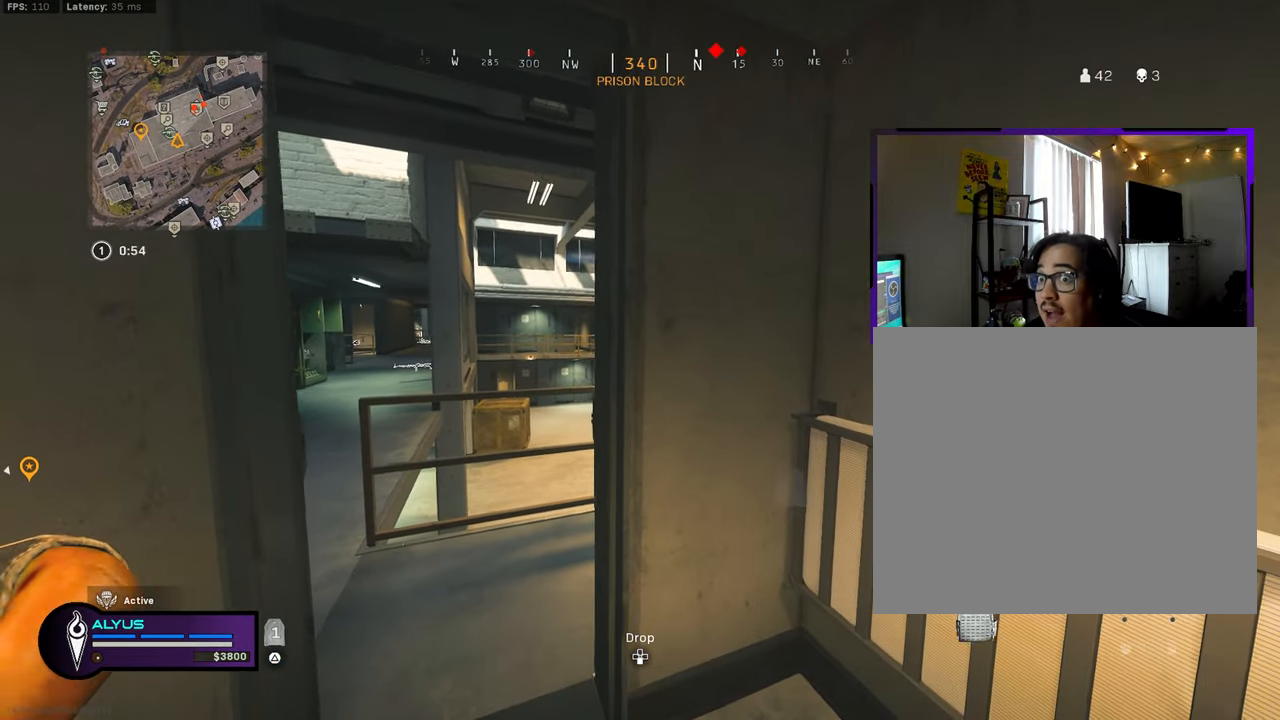
{"buttons": ["SQUARE"], "left_stick": "center", "right_stick": "center", "events": [[33, "left_stick", "center"], [83, "left_stick", "right"], [200, "left_stick", "center"], [250, "left_stick", "left"], [317, "TRIANGLE", "up"], [350, "left_stick", "center"], [400, "left_stick", "right"], [433, "SQUARE", "down"], [500, "left_stick", "center"]]}
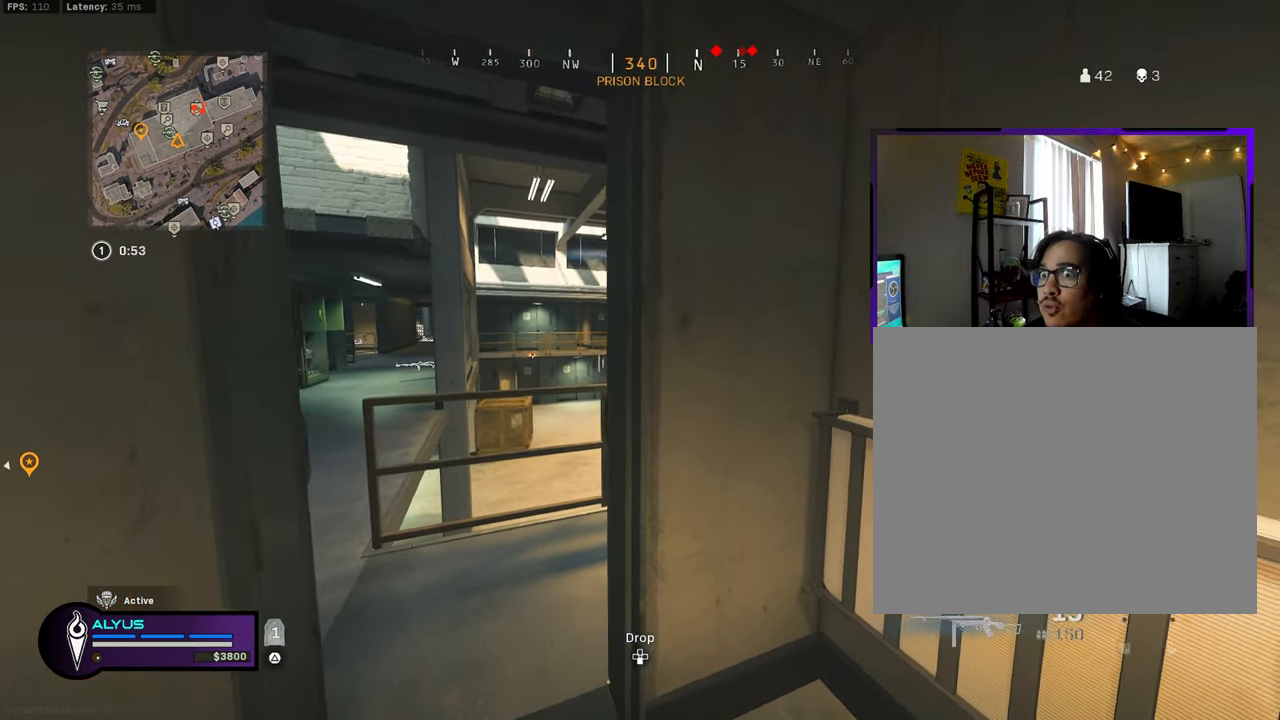
{"buttons": ["SQUARE"], "left_stick": "right", "right_stick": "center", "events": [[33, "left_stick", "left"], [200, "left_stick", "right"], [333, "left_stick", "left"], [500, "left_stick", "right"]]}
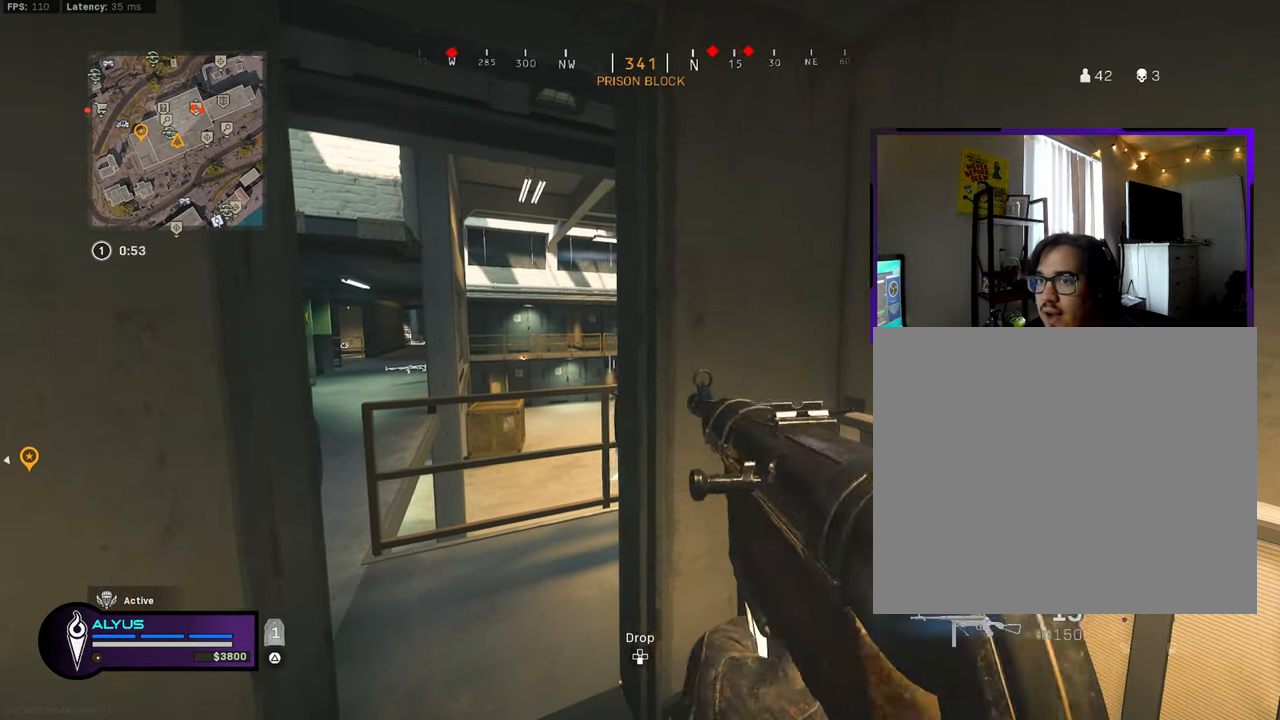
{"buttons": [], "left_stick": "left", "right_stick": "center", "events": [[133, "left_stick", "left"], [267, "SQUARE", "up"], [267, "left_stick", "center"], [350, "left_stick", "right"], [433, "left_stick", "center"], [500, "left_stick", "left"]]}
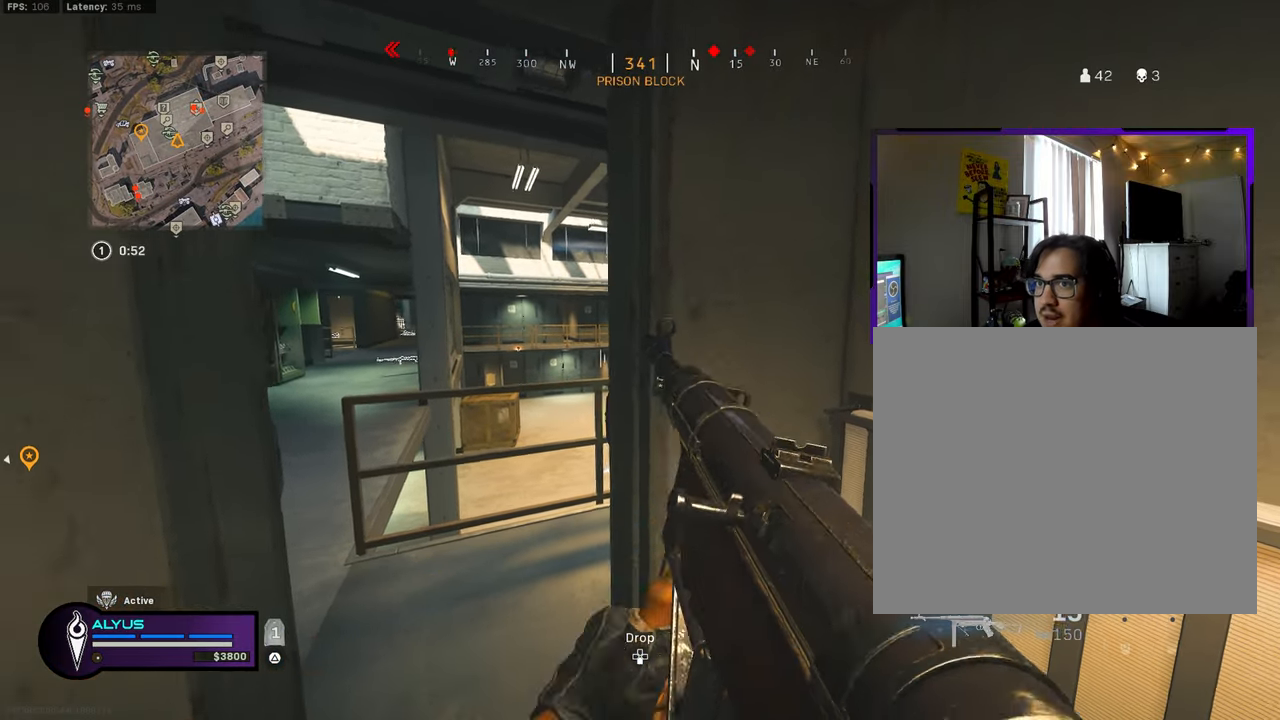
{"buttons": [], "left_stick": "left", "right_stick": "center", "events": [[117, "left_stick", "center"], [433, "left_stick", "left"]]}
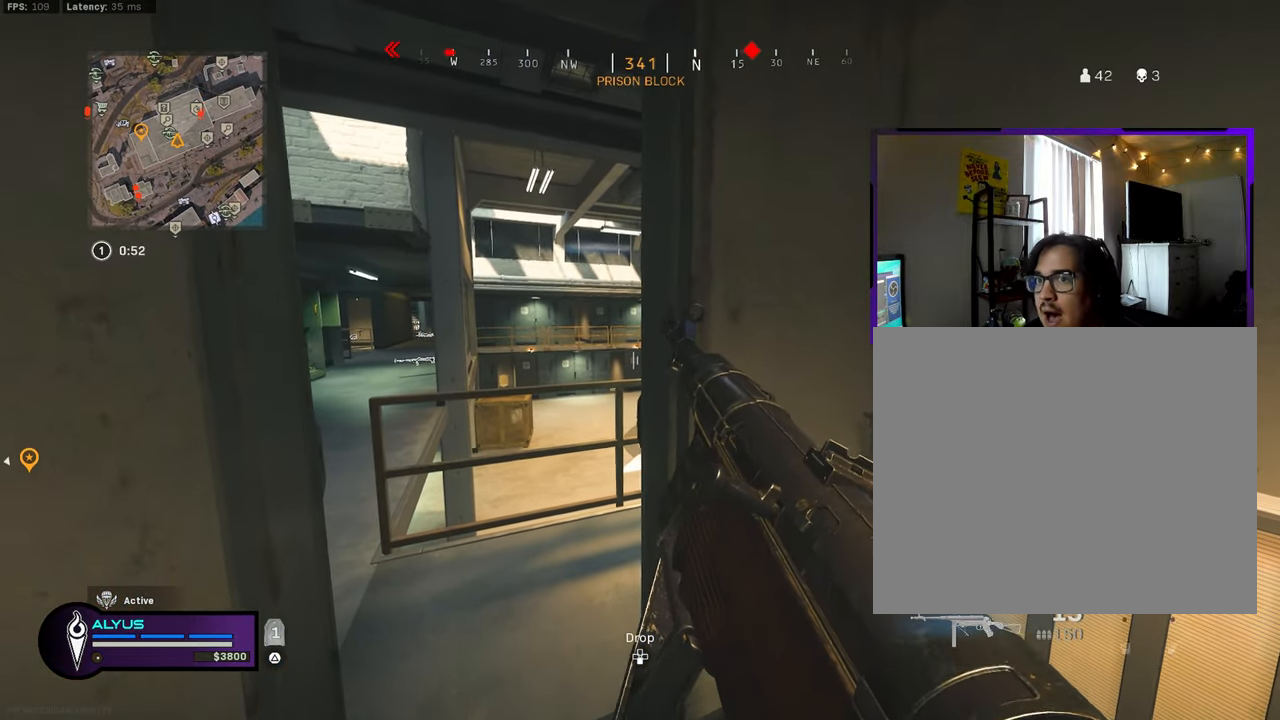
{"buttons": [], "left_stick": "center", "right_stick": "center", "events": [[17, "left_stick", "center"], [100, "right_stick", "left"], [250, "right_stick", "center"], [267, "left_stick", "up-right"], [400, "left_stick", "center"]]}
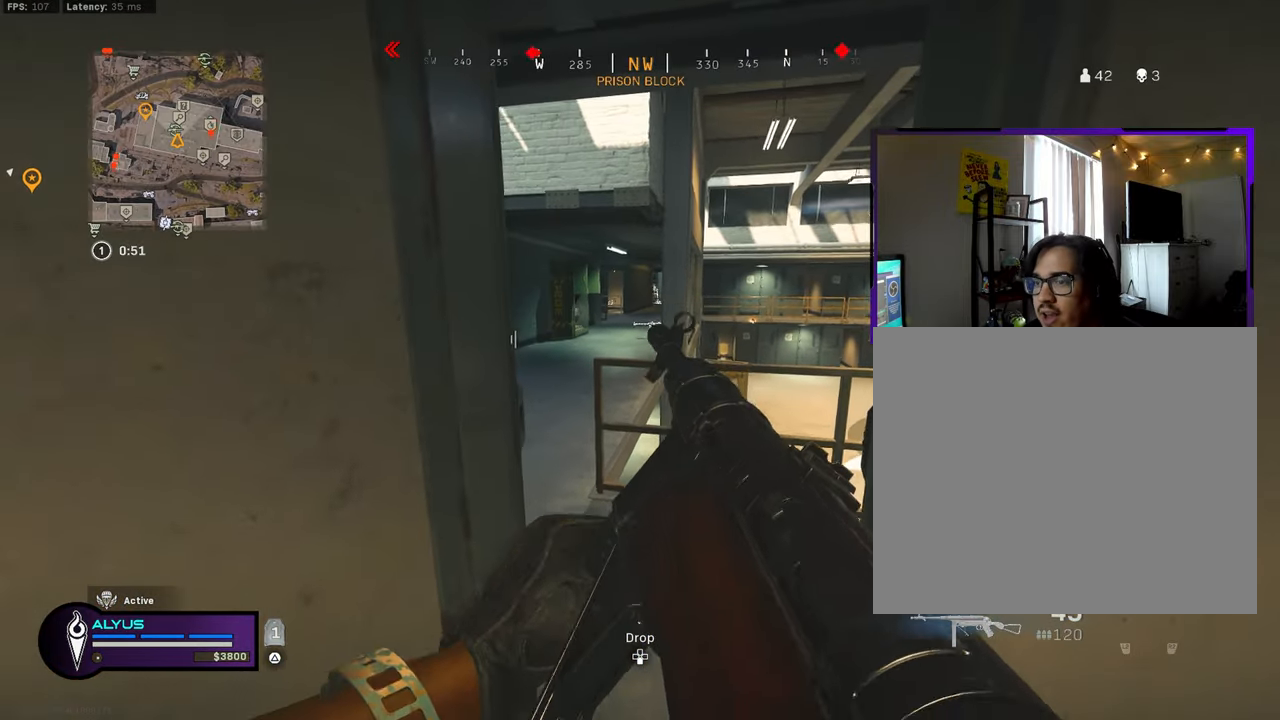
{"buttons": [], "left_stick": "up-right", "right_stick": "center", "events": [[17, "left_stick", "up-right"], [167, "right_stick", "left"], [417, "right_stick", "center"]]}
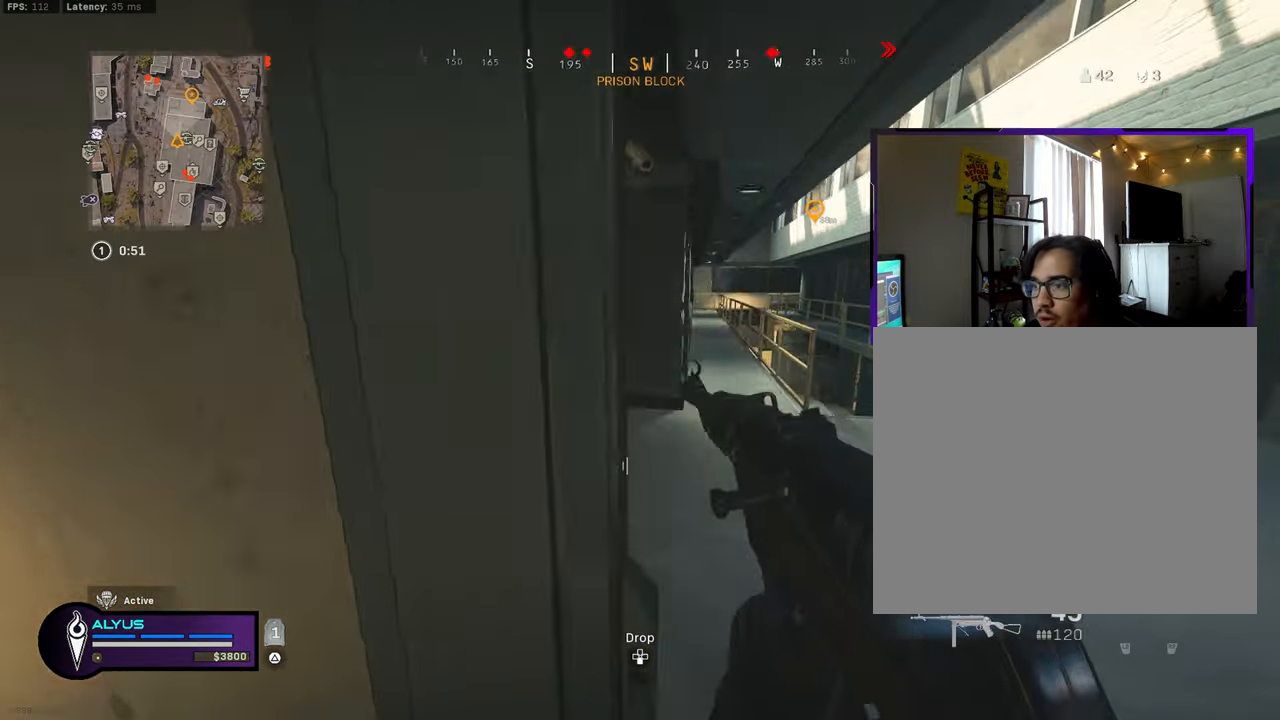
{"buttons": ["L3"], "left_stick": "up", "right_stick": "up-left", "events": [[133, "right_stick", "left"], [167, "L3", "down"], [234, "left_stick", "up"], [334, "right_stick", "center"], [450, "right_stick", "up-left"]]}